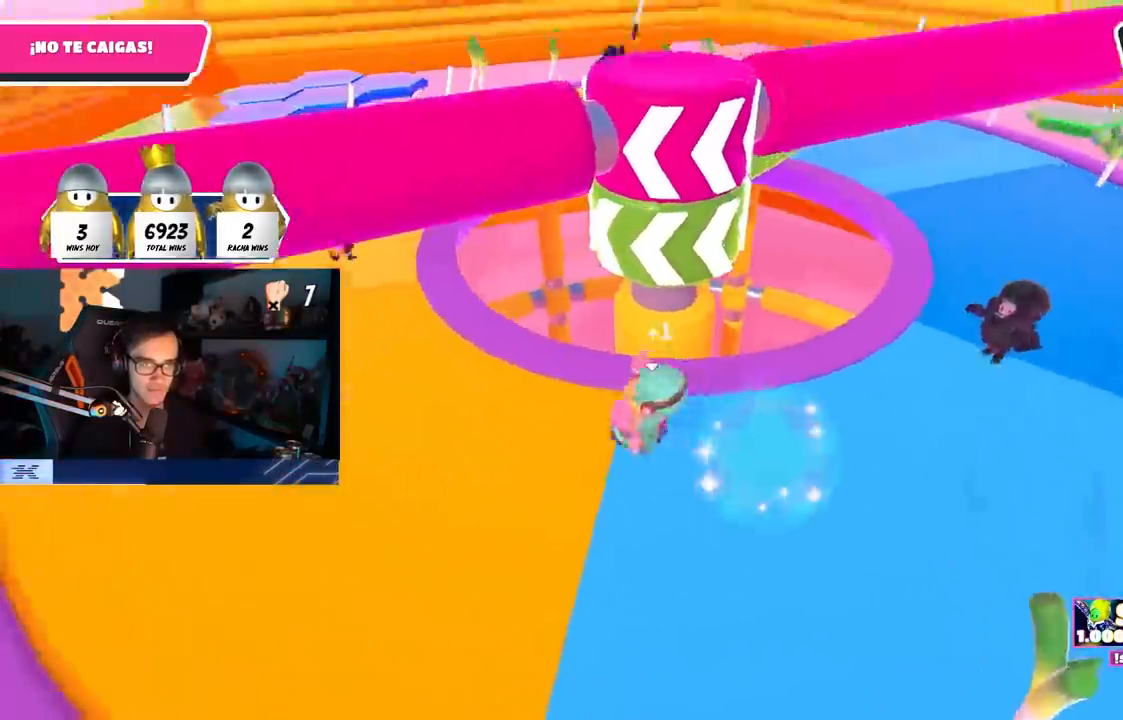
Gameplay with a controller (PlayStation layout); each line is a JSON object with the inputs held at the frame after it. "events" lists button and stick changes between this image and that frame as [ms after this image, input, new state], when the widget could be followed in between.
{"buttons": [], "left_stick": "down", "right_stick": "up-left", "events": [[17, "SQUARE", "down"], [17, "left_stick", "up-right"], [67, "left_stick", "right"], [150, "SQUARE", "up"], [183, "left_stick", "down-right"], [283, "left_stick", "down"], [400, "right_stick", "up-left"]]}
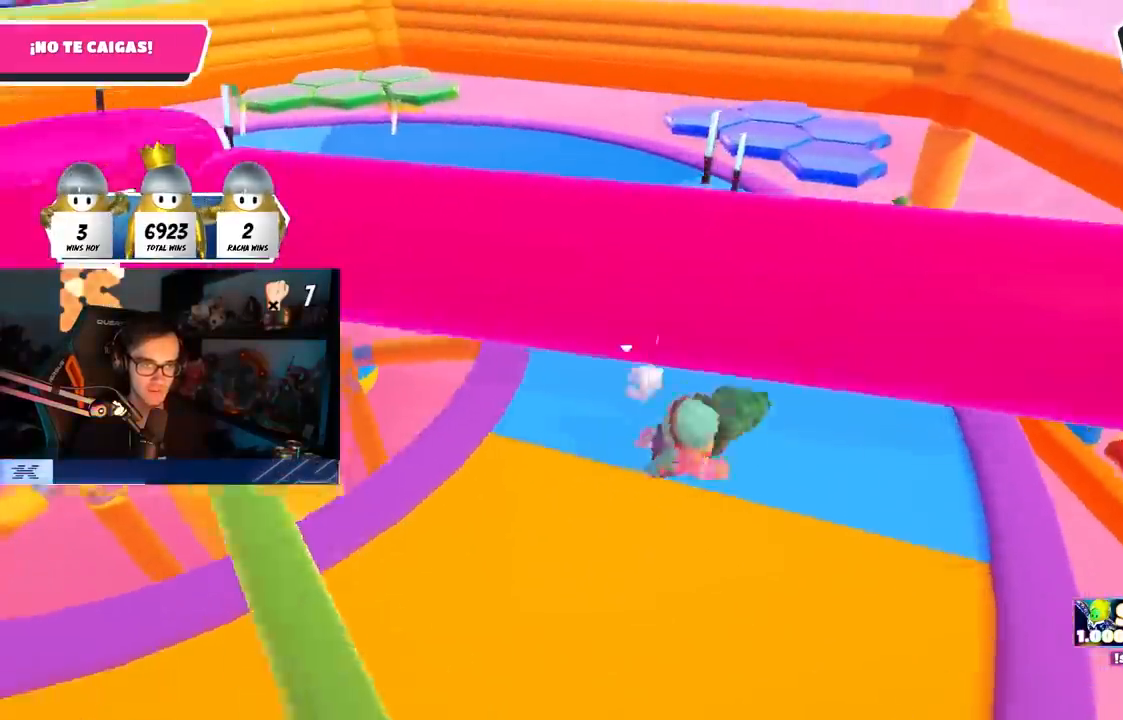
{"buttons": ["CROSS"], "left_stick": "down-left", "right_stick": "center", "events": [[33, "left_stick", "left"], [50, "L1", "down"], [50, "right_stick", "center"], [150, "L1", "up"], [150, "left_stick", "up"], [183, "right_stick", "left"], [267, "left_stick", "up-right"], [417, "right_stick", "center"], [450, "left_stick", "center"], [483, "CROSS", "down"], [500, "left_stick", "down-left"]]}
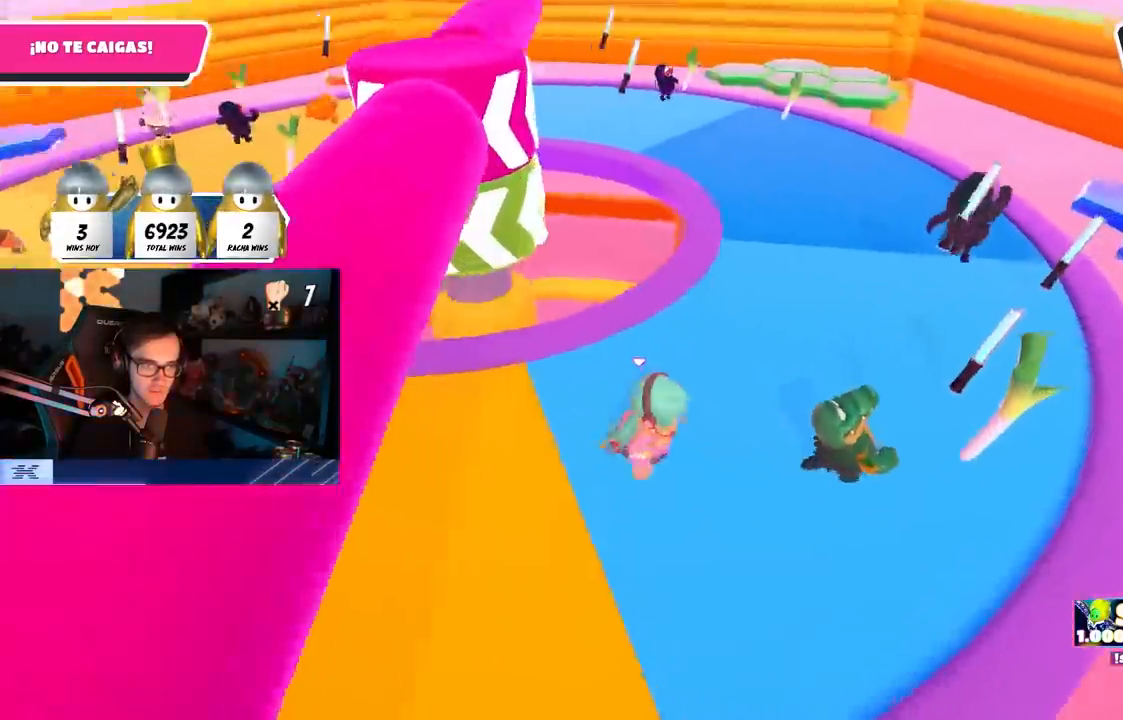
{"buttons": ["CROSS"], "left_stick": "up-right", "right_stick": "center", "events": [[100, "CROSS", "up"], [217, "left_stick", "up"], [250, "CROSS", "down"], [350, "CROSS", "up"], [400, "left_stick", "up-right"], [417, "CROSS", "down"]]}
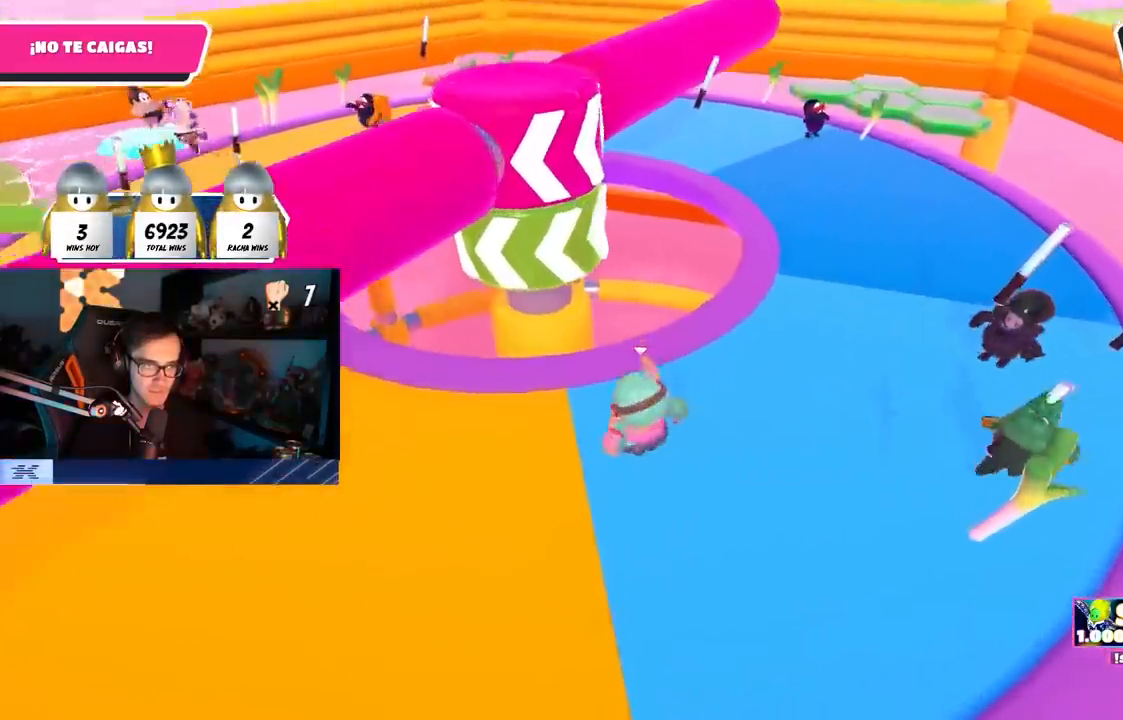
{"buttons": [], "left_stick": "up-right", "right_stick": "down-left", "events": [[17, "CROSS", "up"], [83, "CROSS", "down"], [183, "CROSS", "up"], [233, "CROSS", "down"], [333, "CROSS", "up"], [433, "right_stick", "down-left"]]}
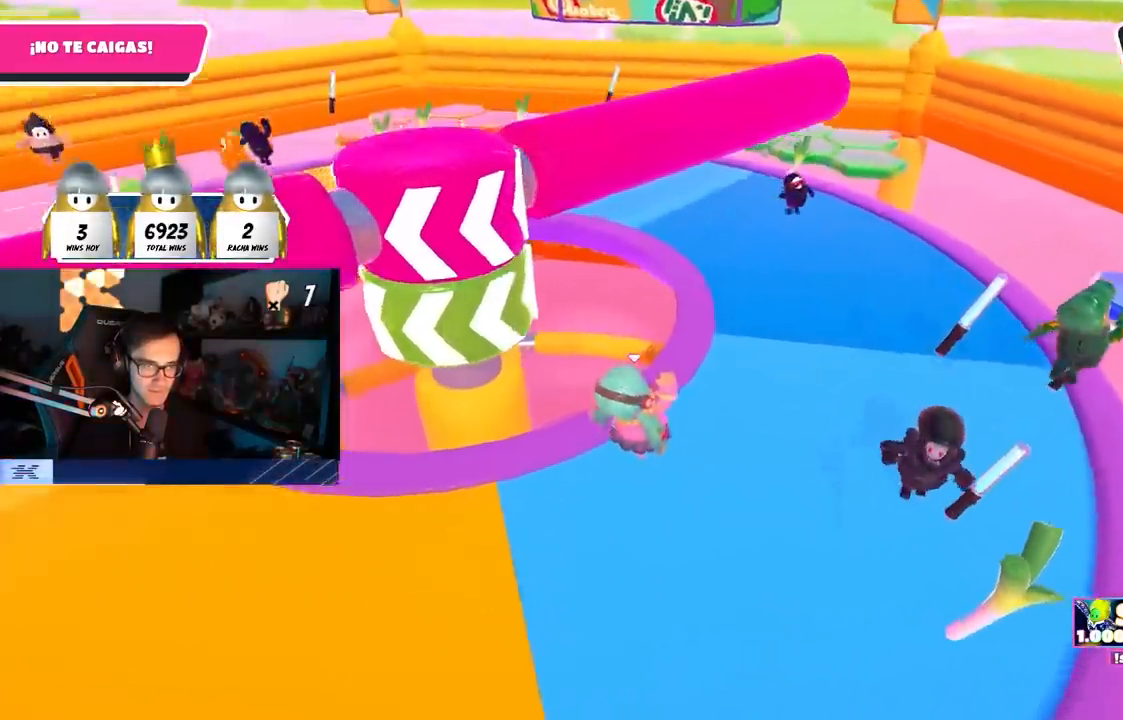
{"buttons": [], "left_stick": "up", "right_stick": "center", "events": [[50, "right_stick", "center"], [250, "CROSS", "down"], [350, "left_stick", "up"], [367, "CROSS", "up"]]}
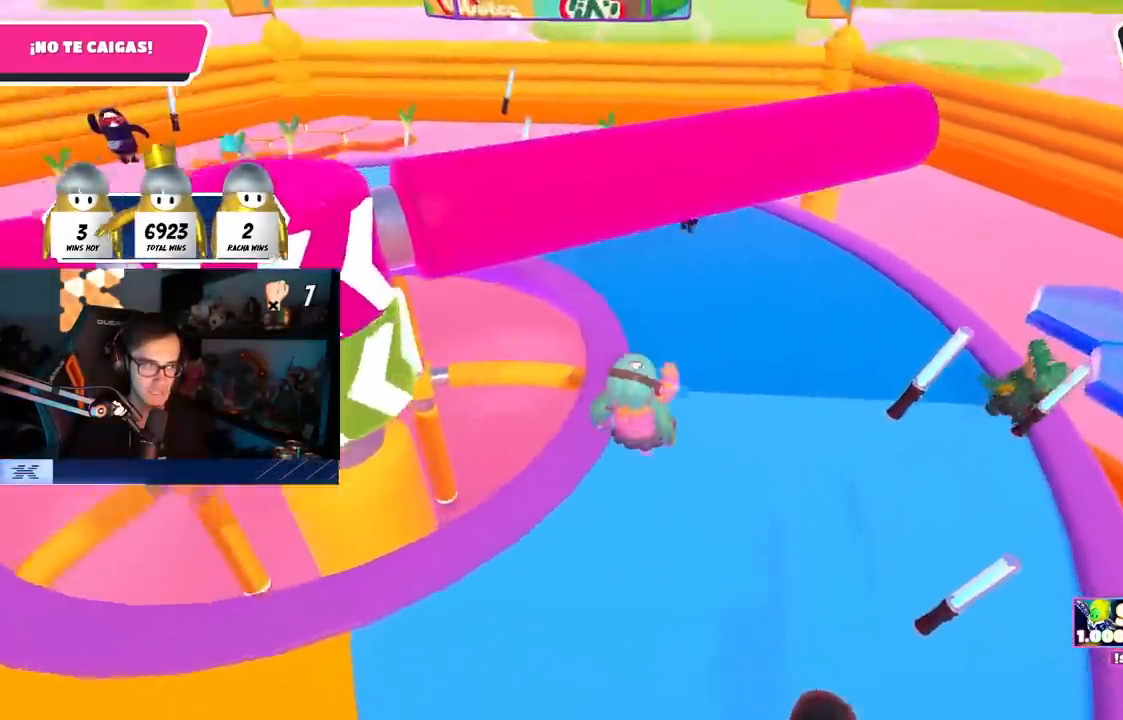
{"buttons": [], "left_stick": "up", "right_stick": "down-left", "events": [[400, "right_stick", "down-left"]]}
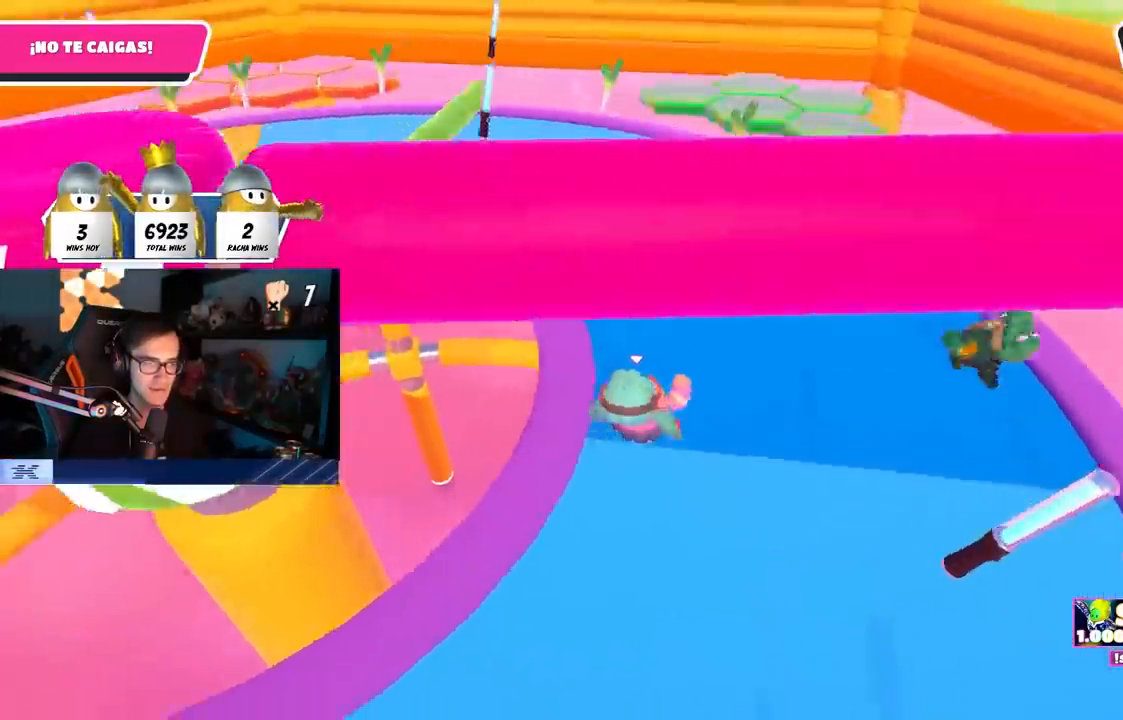
{"buttons": ["CROSS"], "left_stick": "up", "right_stick": "center", "events": [[67, "L1", "down"], [100, "R1", "down"], [117, "left_stick", "up-left"], [167, "R1", "up"], [217, "L1", "up"], [250, "left_stick", "up"], [383, "right_stick", "center"], [450, "CROSS", "down"]]}
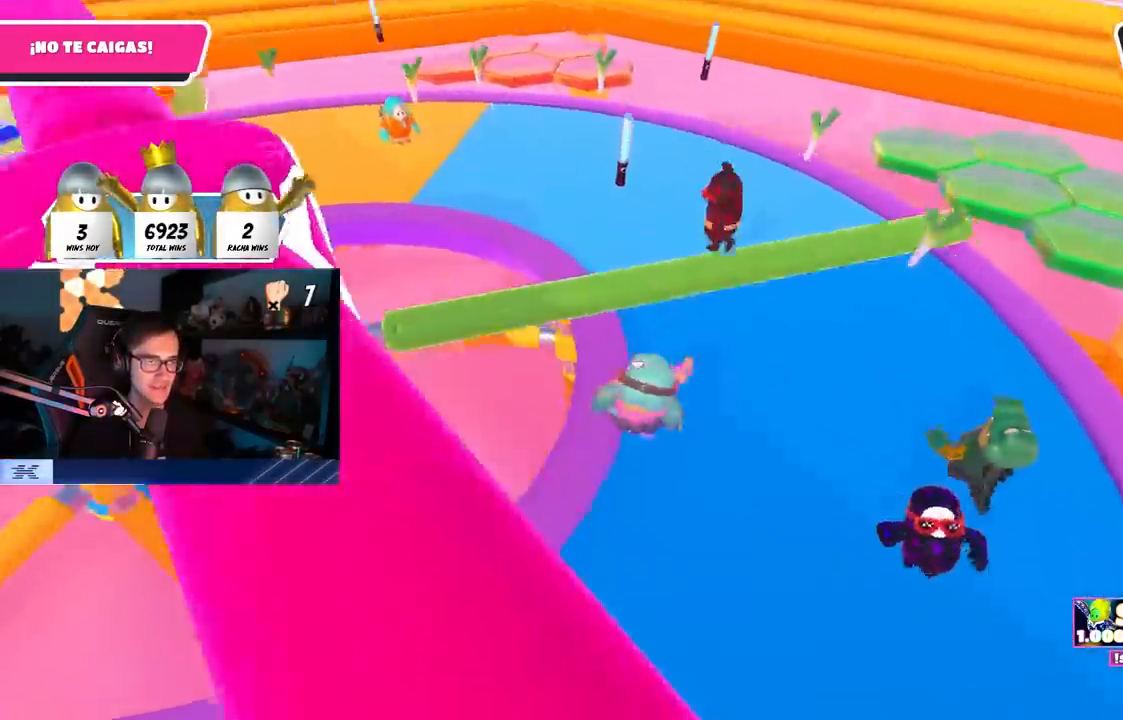
{"buttons": [], "left_stick": "down", "right_stick": "left", "events": [[83, "CROSS", "up"], [233, "right_stick", "left"], [300, "left_stick", "right"], [383, "left_stick", "down"]]}
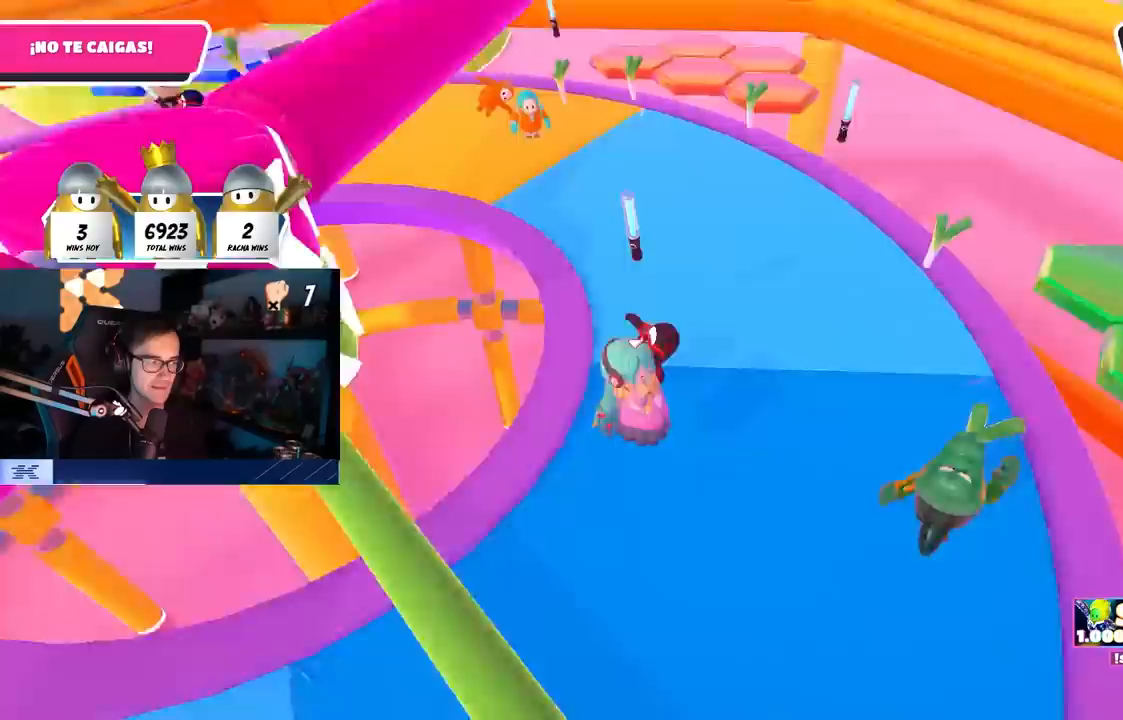
{"buttons": [], "left_stick": "down-left", "right_stick": "left", "events": [[33, "right_stick", "center"], [133, "CROSS", "down"], [200, "CROSS", "up"], [267, "left_stick", "down-left"], [283, "CROSS", "down"], [383, "CROSS", "up"], [483, "right_stick", "left"]]}
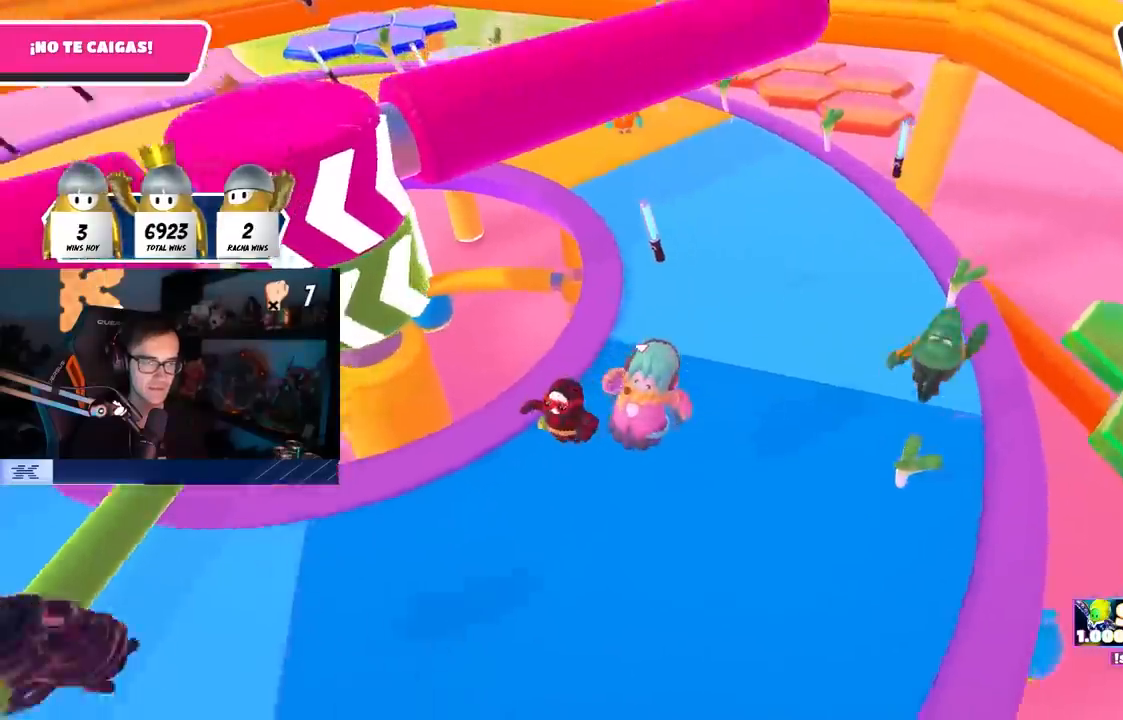
{"buttons": ["CROSS"], "left_stick": "left", "right_stick": "center", "events": [[117, "right_stick", "center"], [200, "left_stick", "left"], [283, "CROSS", "down"], [367, "CROSS", "up"], [450, "CROSS", "down"]]}
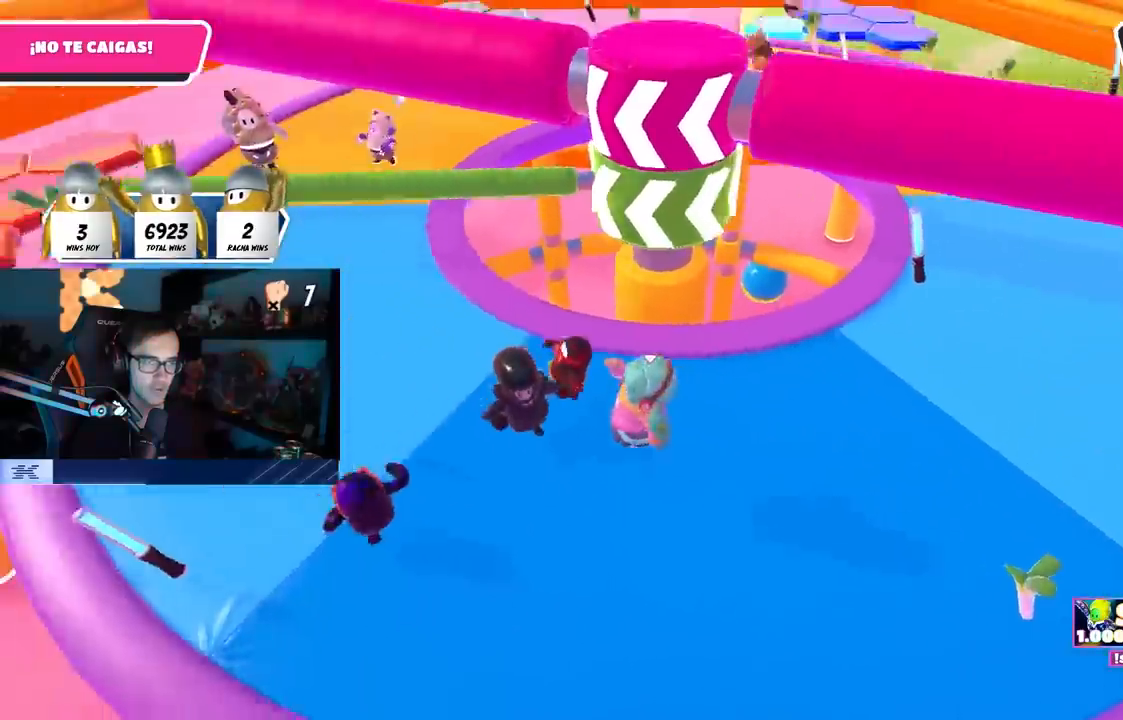
{"buttons": ["CROSS"], "left_stick": "up-left", "right_stick": "center", "events": [[33, "CROSS", "up"], [133, "left_stick", "up-left"], [217, "right_stick", "right"], [333, "right_stick", "center"], [483, "CROSS", "down"]]}
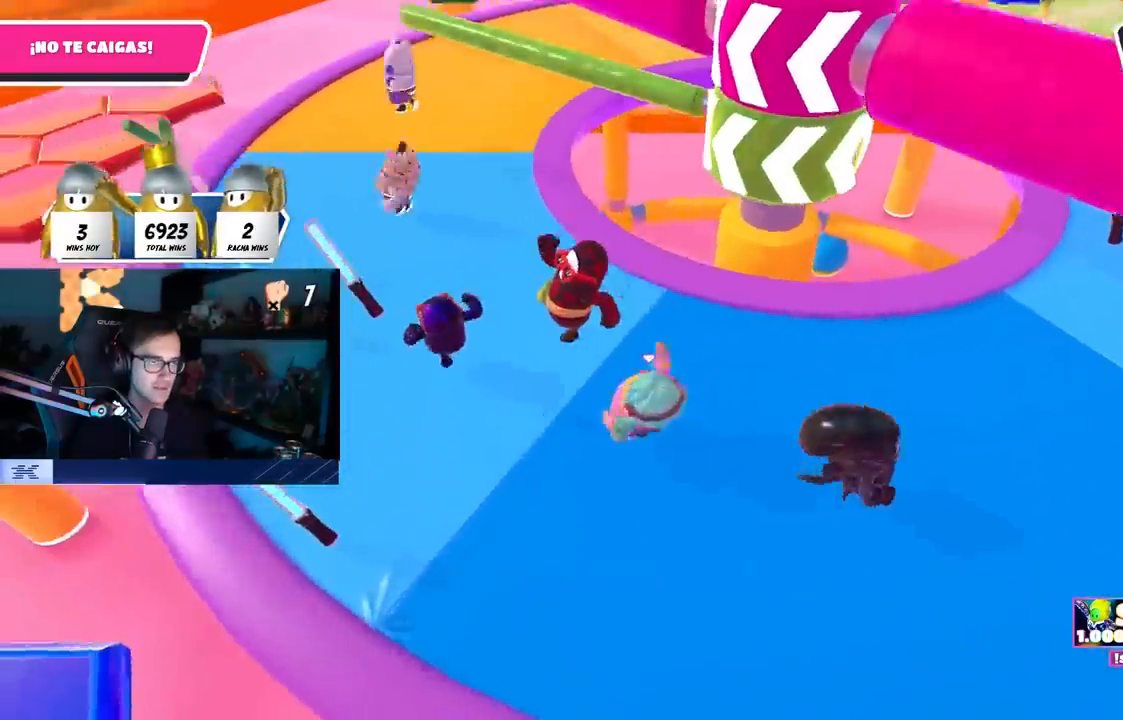
{"buttons": [], "left_stick": "up-left", "right_stick": "center", "events": [[100, "CROSS", "up"], [283, "right_stick", "right"], [483, "right_stick", "center"]]}
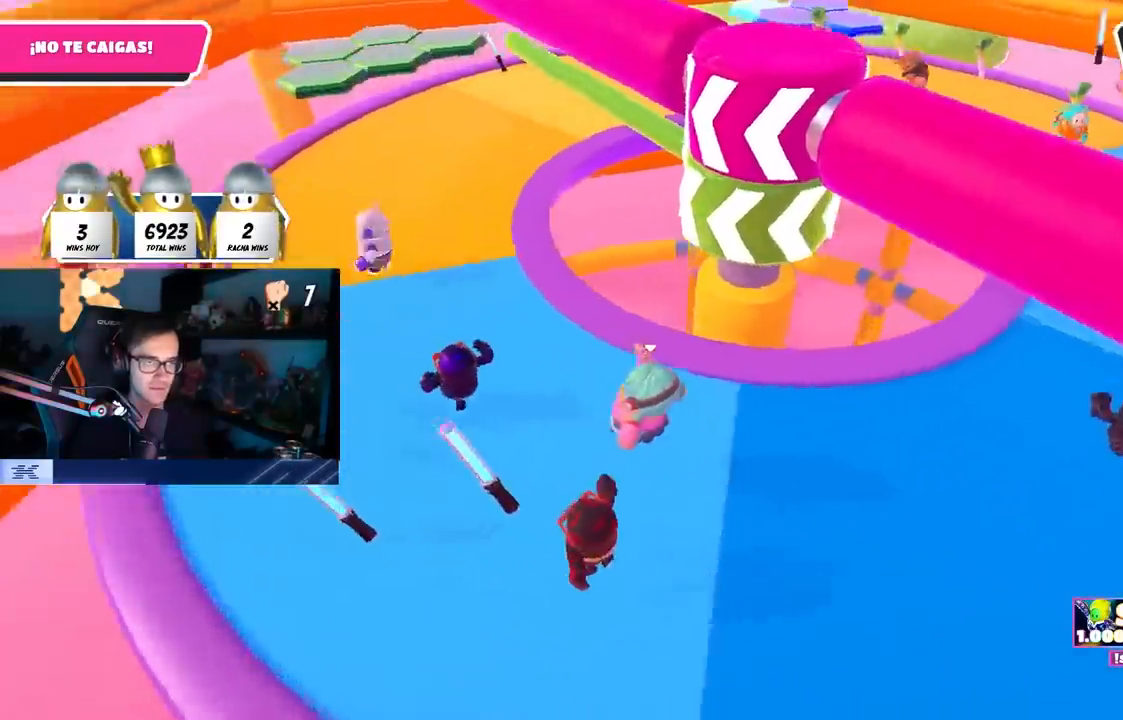
{"buttons": [], "left_stick": "up", "right_stick": "right", "events": [[117, "CROSS", "down"], [233, "CROSS", "up"], [233, "L1", "down"], [300, "R1", "down"], [350, "L1", "up"], [350, "R1", "up"], [400, "left_stick", "up"], [433, "right_stick", "right"]]}
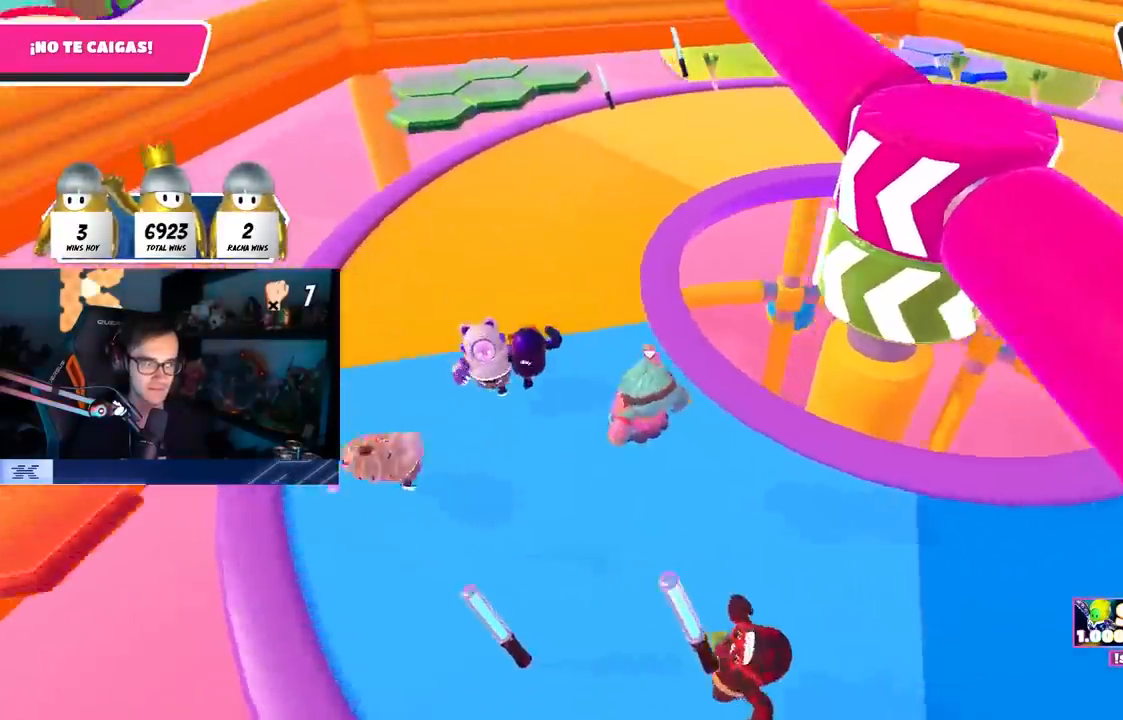
{"buttons": [], "left_stick": "right", "right_stick": "up", "events": [[83, "left_stick", "right"], [100, "right_stick", "center"], [450, "right_stick", "up"]]}
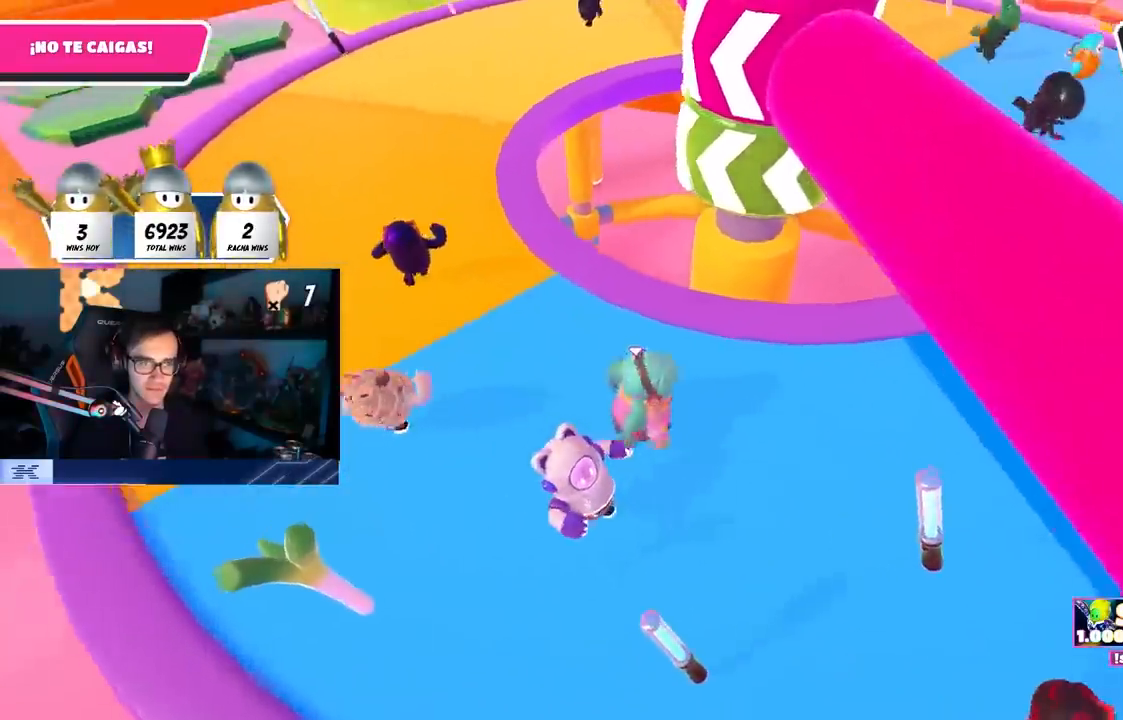
{"buttons": [], "left_stick": "down", "right_stick": "right", "events": [[100, "right_stick", "center"], [200, "left_stick", "up"], [317, "left_stick", "left"], [450, "left_stick", "down"], [467, "right_stick", "right"]]}
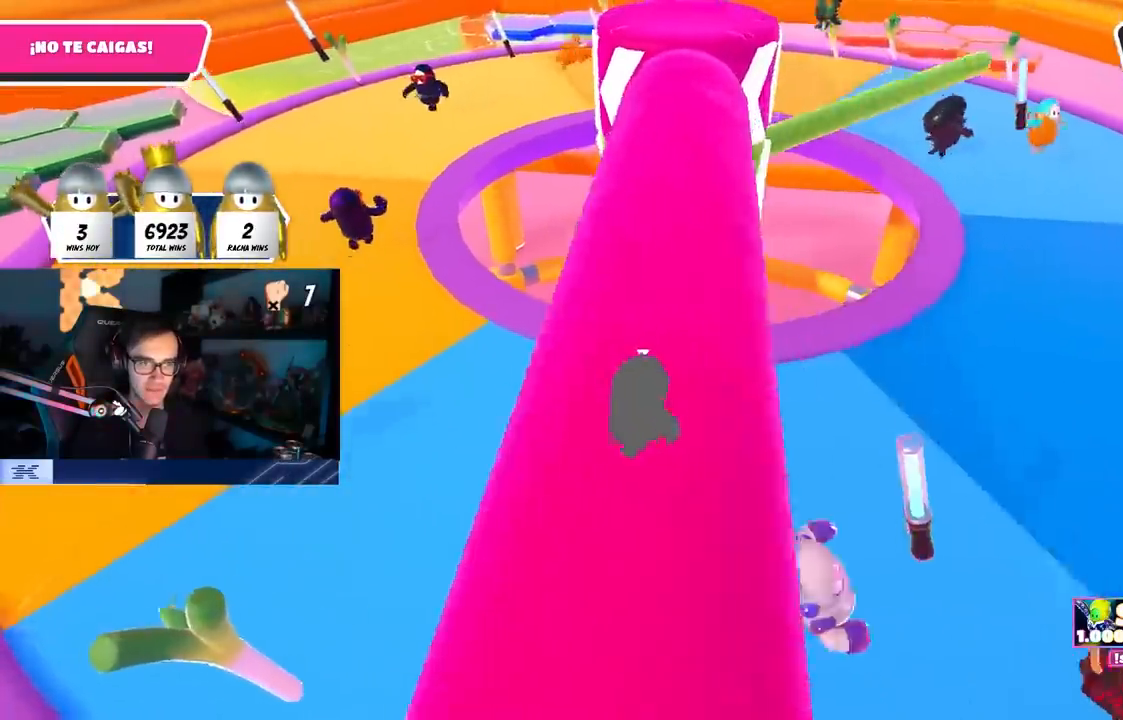
{"buttons": ["CROSS"], "left_stick": "right", "right_stick": "center", "events": [[150, "left_stick", "left"], [183, "right_stick", "center"], [233, "left_stick", "up"], [350, "left_stick", "up-right"], [383, "CROSS", "down"], [483, "left_stick", "right"]]}
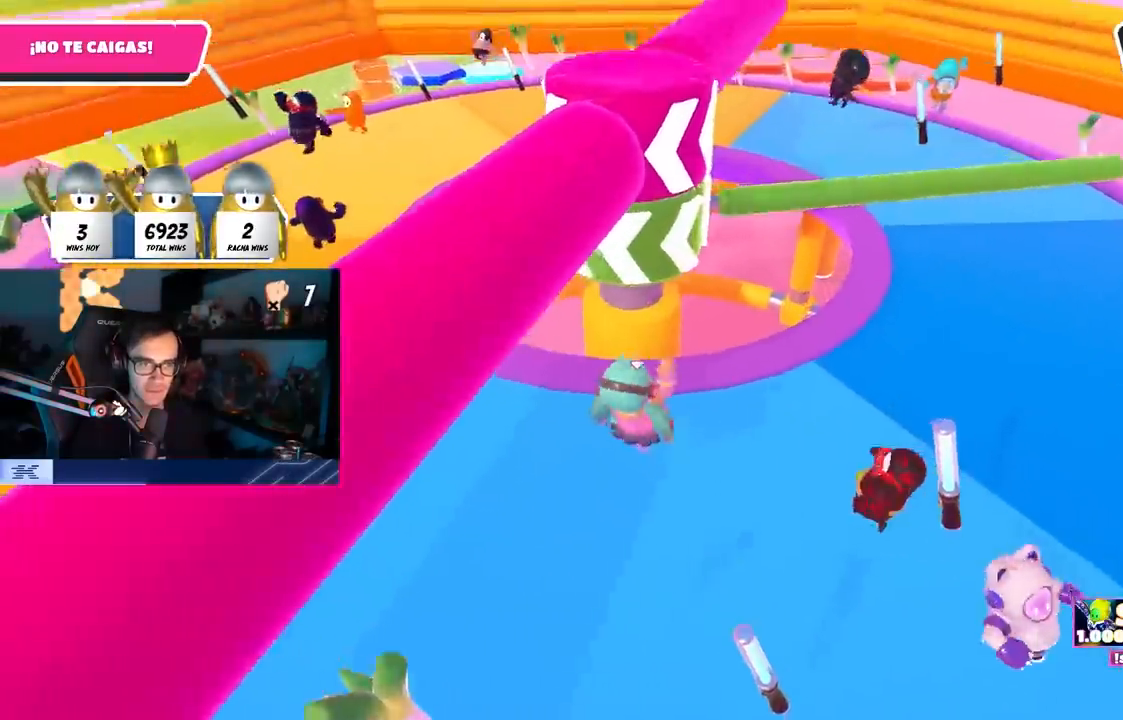
{"buttons": [], "left_stick": "up", "right_stick": "left", "events": [[67, "CROSS", "up"], [433, "left_stick", "up"], [500, "right_stick", "left"]]}
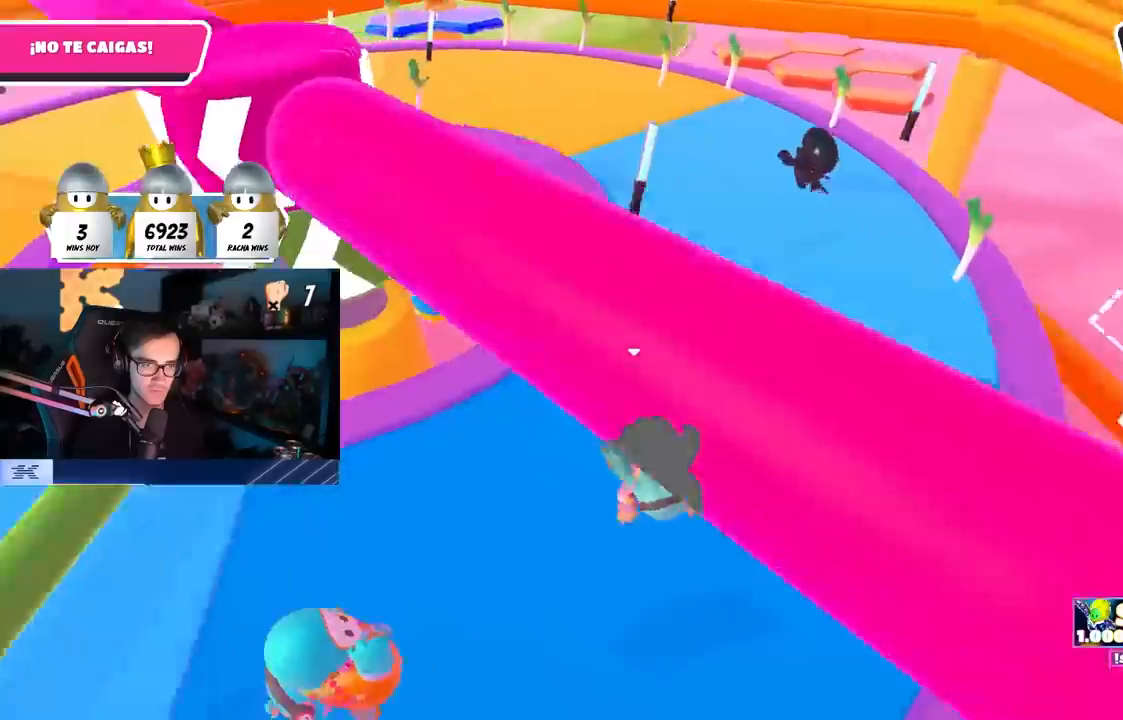
{"buttons": [], "left_stick": "left", "right_stick": "center", "events": [[133, "left_stick", "left"], [183, "right_stick", "center"], [317, "CROSS", "down"], [417, "CROSS", "up"]]}
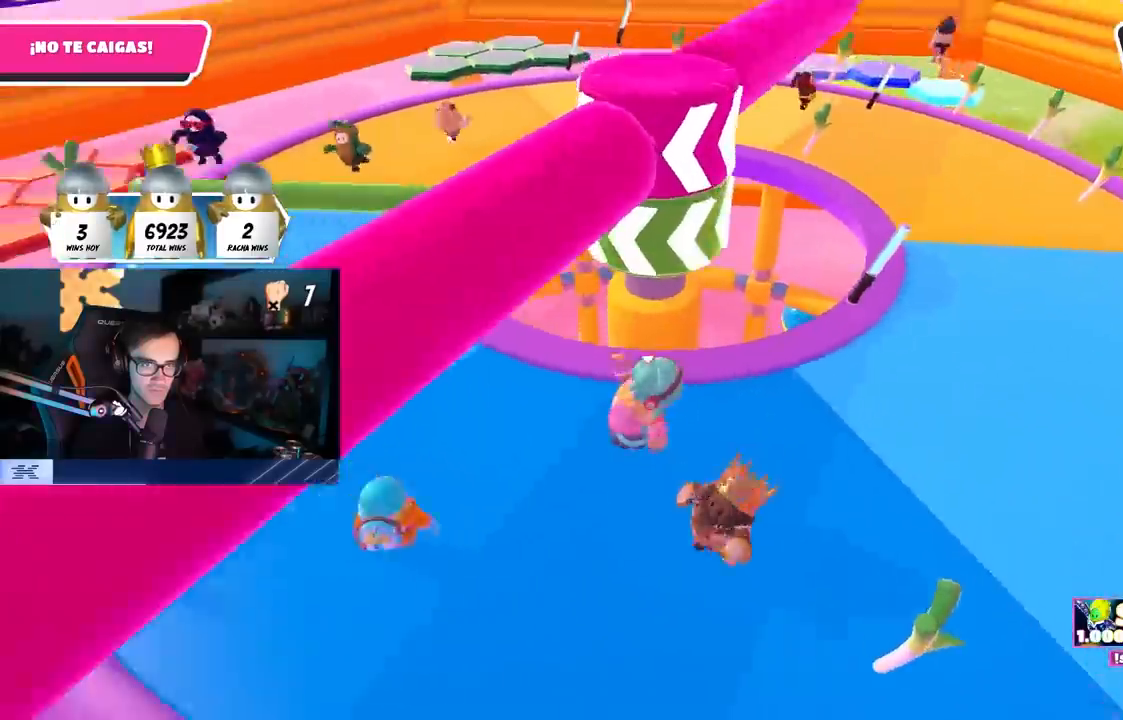
{"buttons": ["CROSS"], "left_stick": "up-left", "right_stick": "center", "events": [[83, "right_stick", "up-right"], [233, "right_stick", "center"], [267, "left_stick", "up-left"], [433, "CROSS", "down"]]}
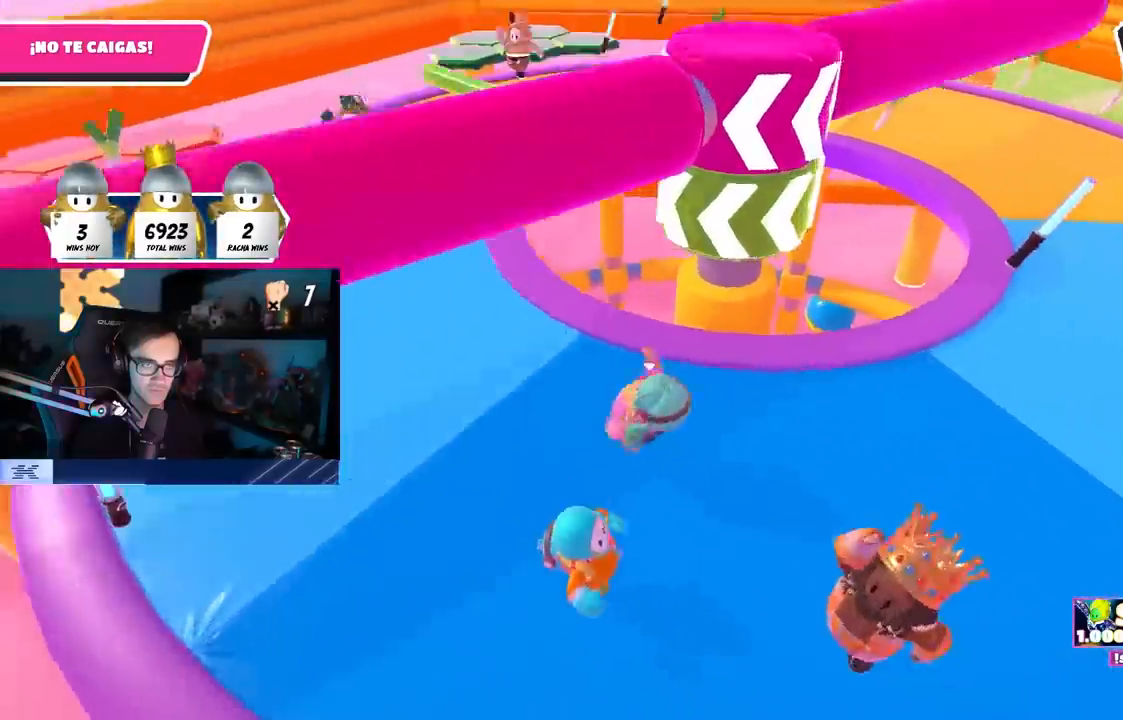
{"buttons": [], "left_stick": "up-left", "right_stick": "center", "events": [[83, "CROSS", "up"], [233, "right_stick", "down-right"], [383, "right_stick", "center"]]}
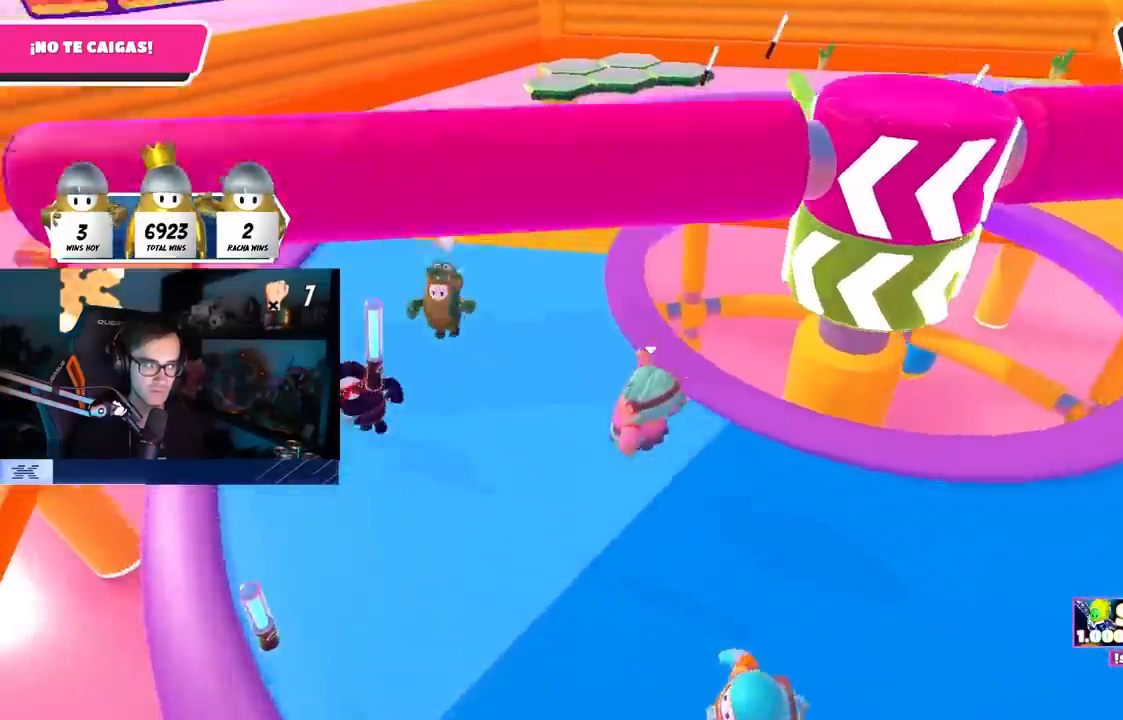
{"buttons": [], "left_stick": "up", "right_stick": "right", "events": [[100, "CROSS", "down"], [267, "CROSS", "up"], [267, "left_stick", "up"], [400, "right_stick", "right"]]}
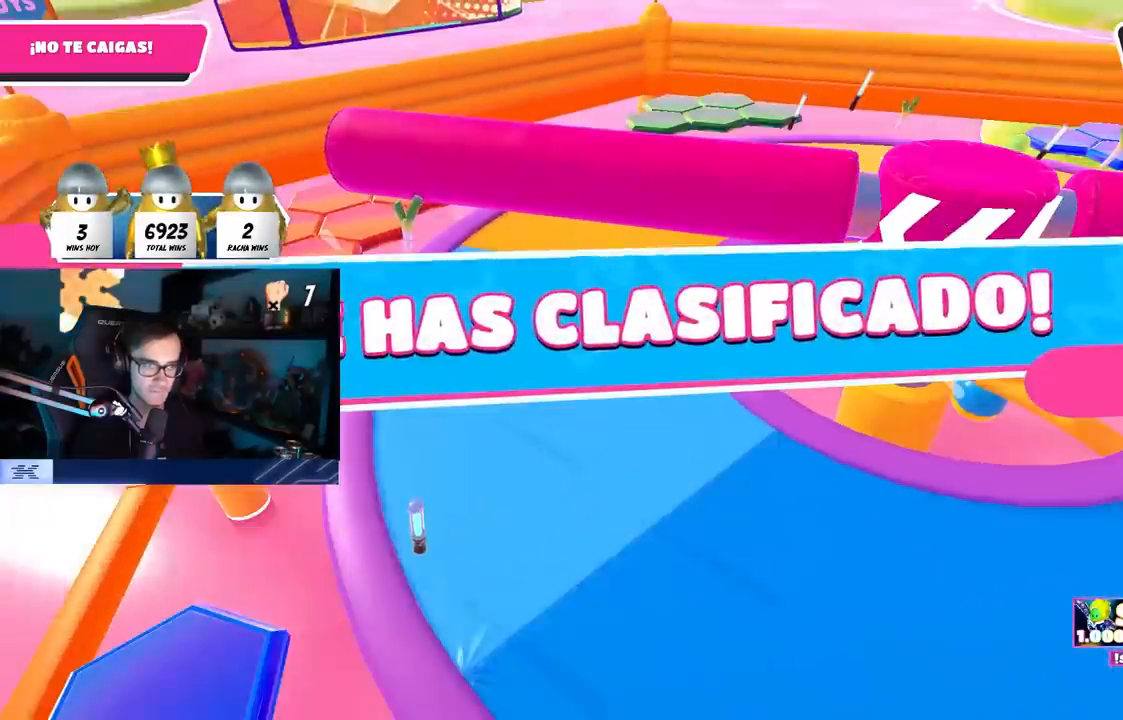
{"buttons": [], "left_stick": "center", "right_stick": "center", "events": [[133, "right_stick", "center"], [250, "left_stick", "center"]]}
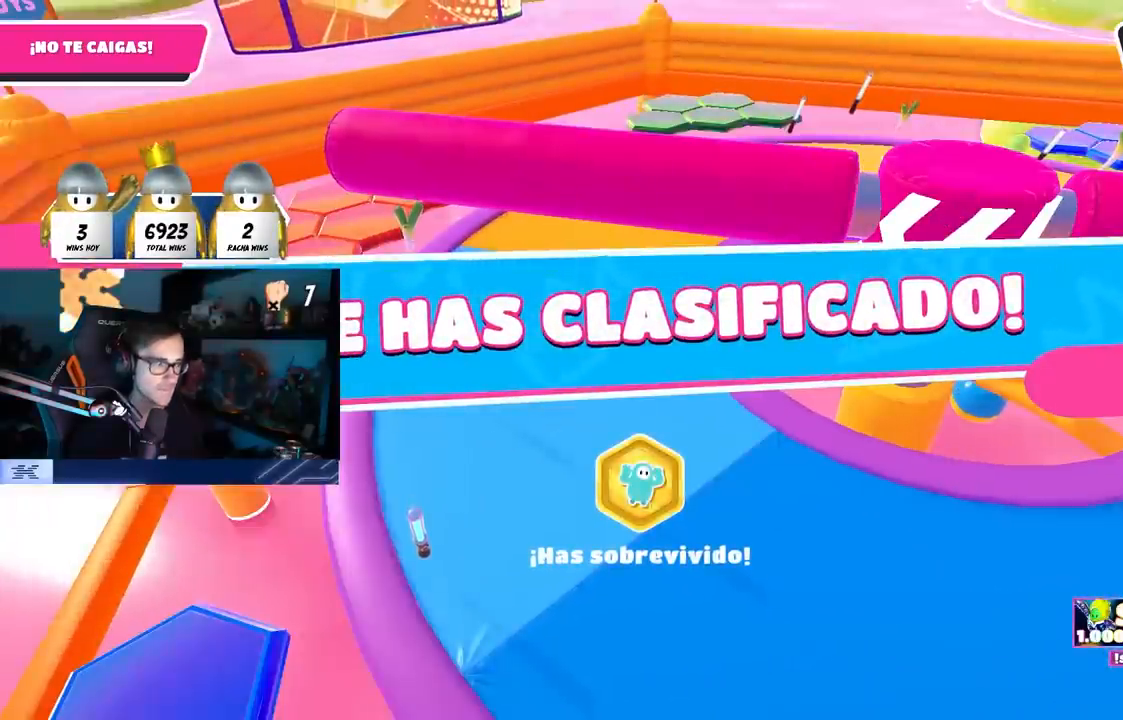
{"buttons": [], "left_stick": "center", "right_stick": "center", "events": []}
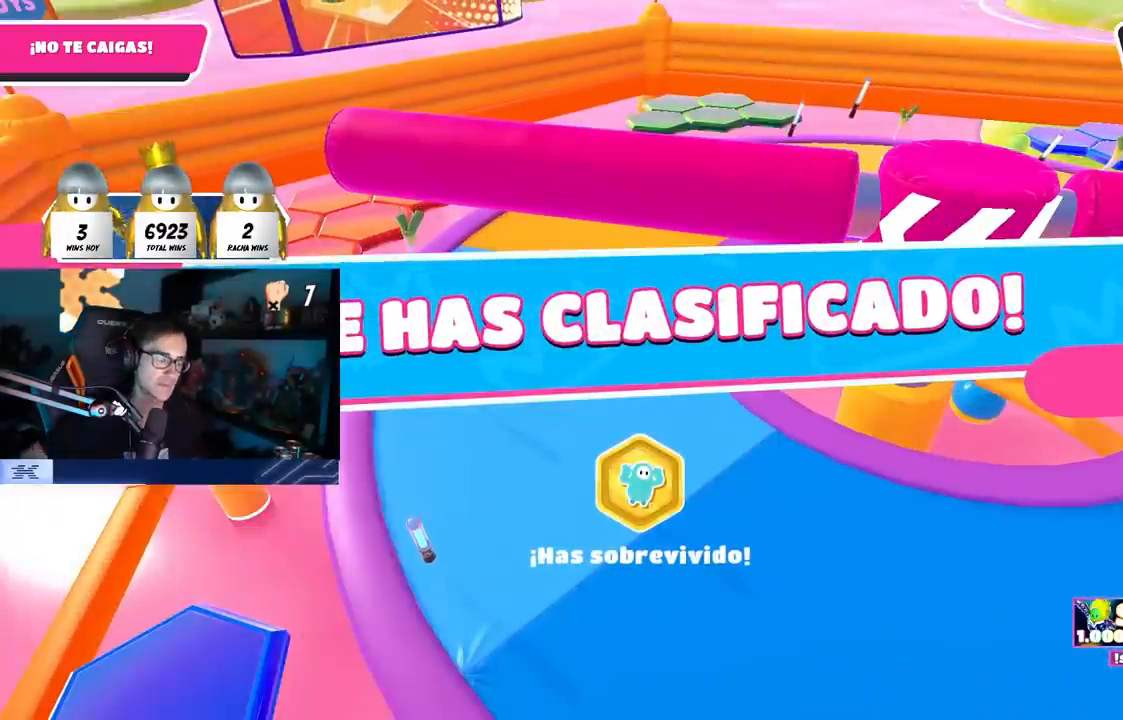
{"buttons": [], "left_stick": "center", "right_stick": "center", "events": []}
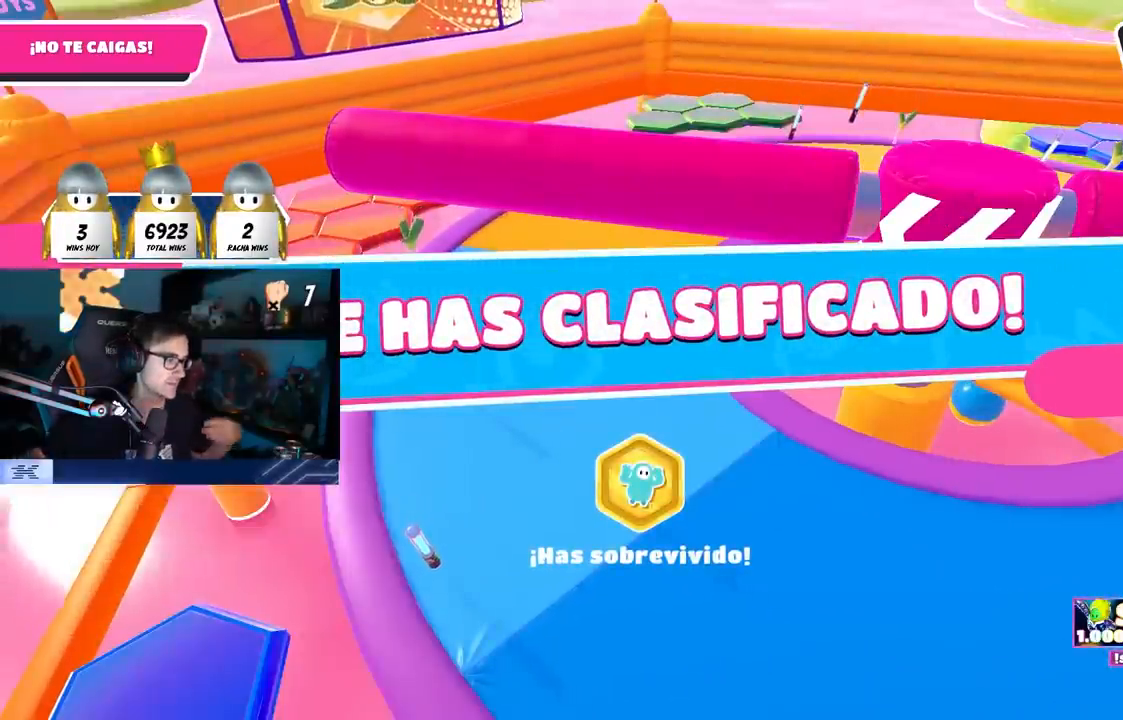
{"buttons": [], "left_stick": "center", "right_stick": "center", "events": []}